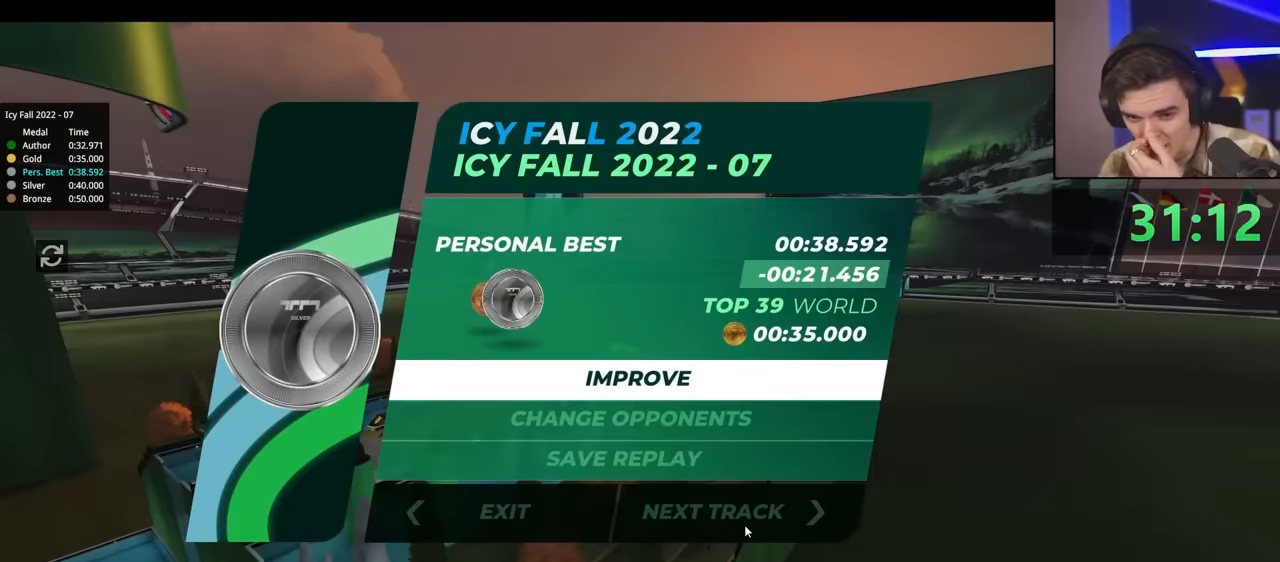
Gameplay with keyboard; each line is a JSON object with the keys held at the frame after it. "events" lists presses ("down") and releases ("up") of "brake", "down", "left", "right" and "up" between this image and that frame as [ms after this image, input, new state], when the widget could be followed in between. No other keys are recorded. Mouse input is not recorded. Key names are as the overlay labels them; some are game actions (e.g. jump) rather than physical keys.
{"keys": ["up"], "events": [[333, "up", "down"]]}
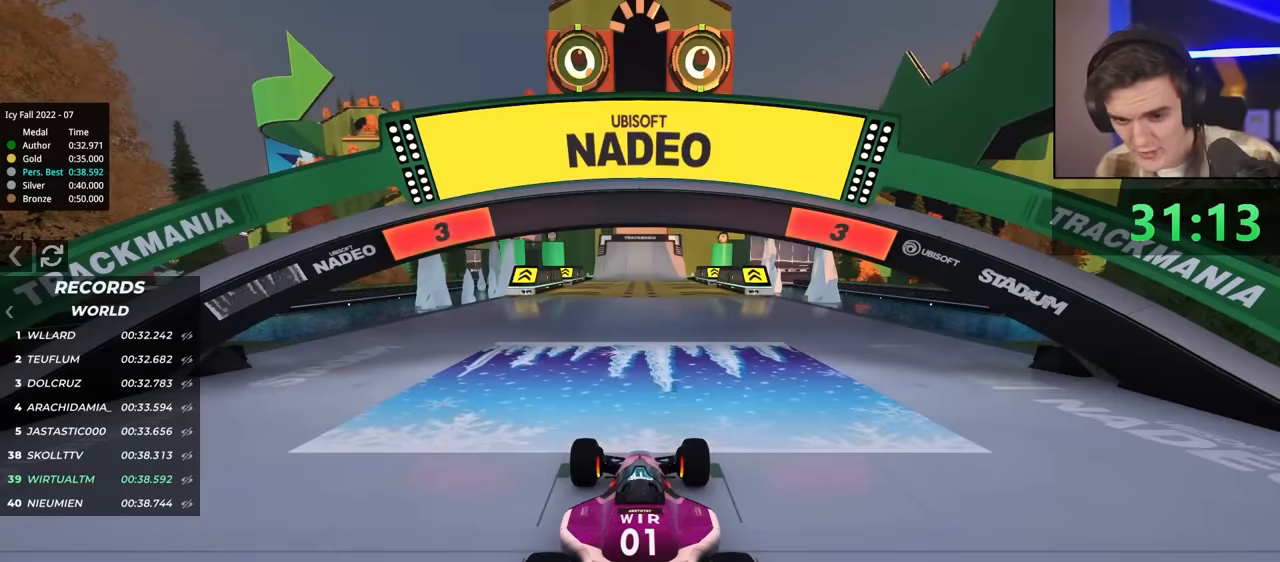
{"keys": ["up"], "events": []}
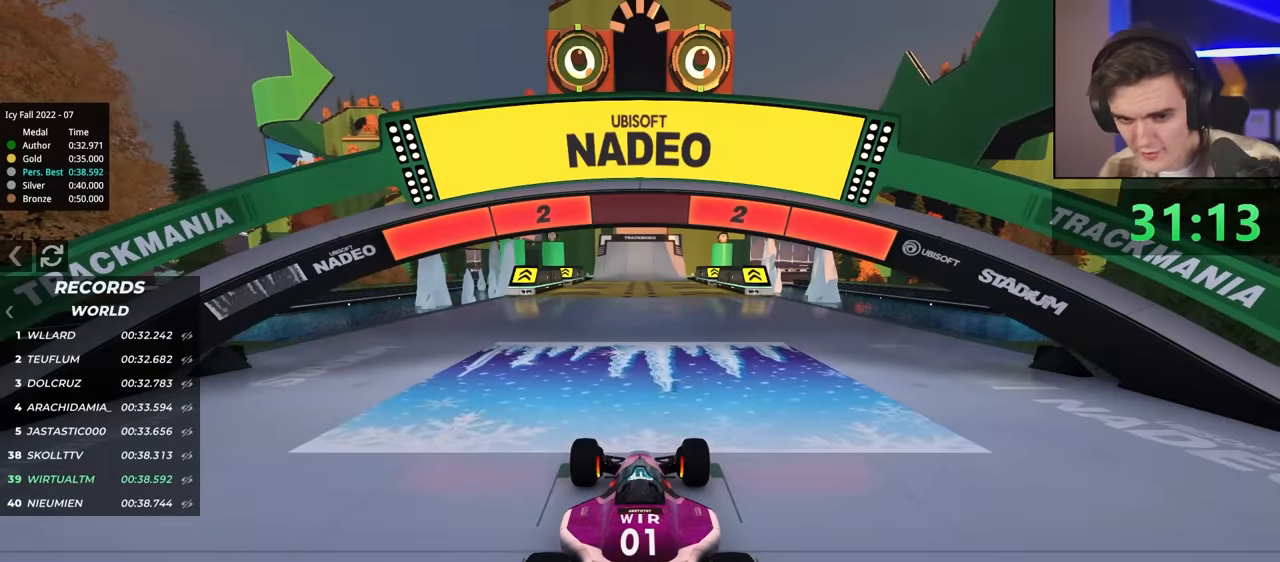
{"keys": ["up"], "events": []}
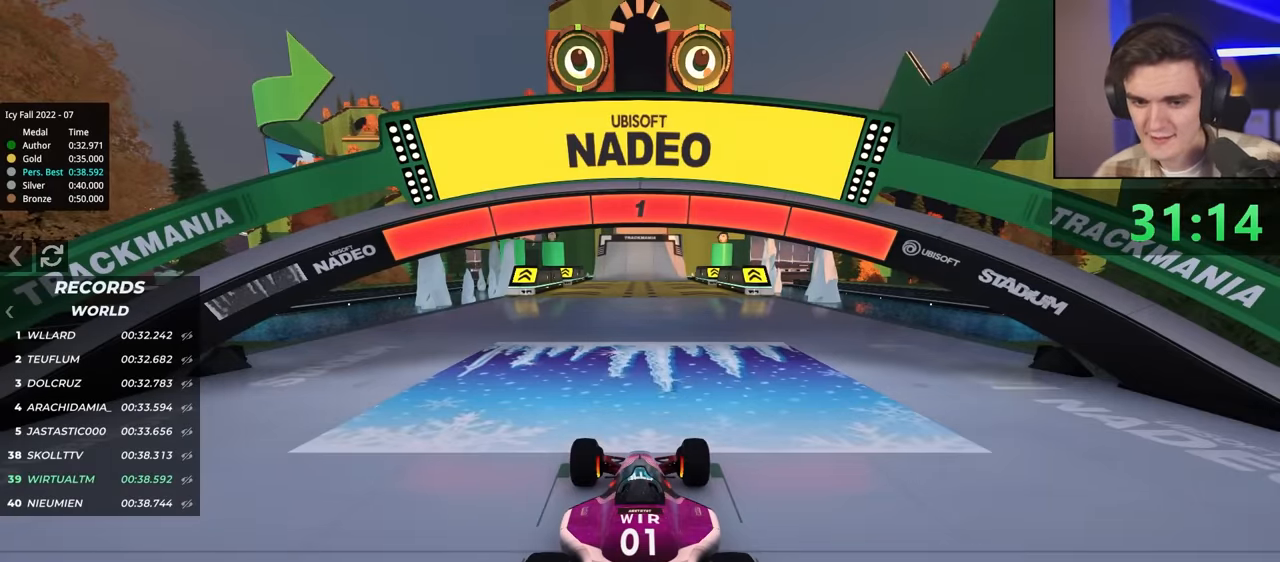
{"keys": ["up"], "events": []}
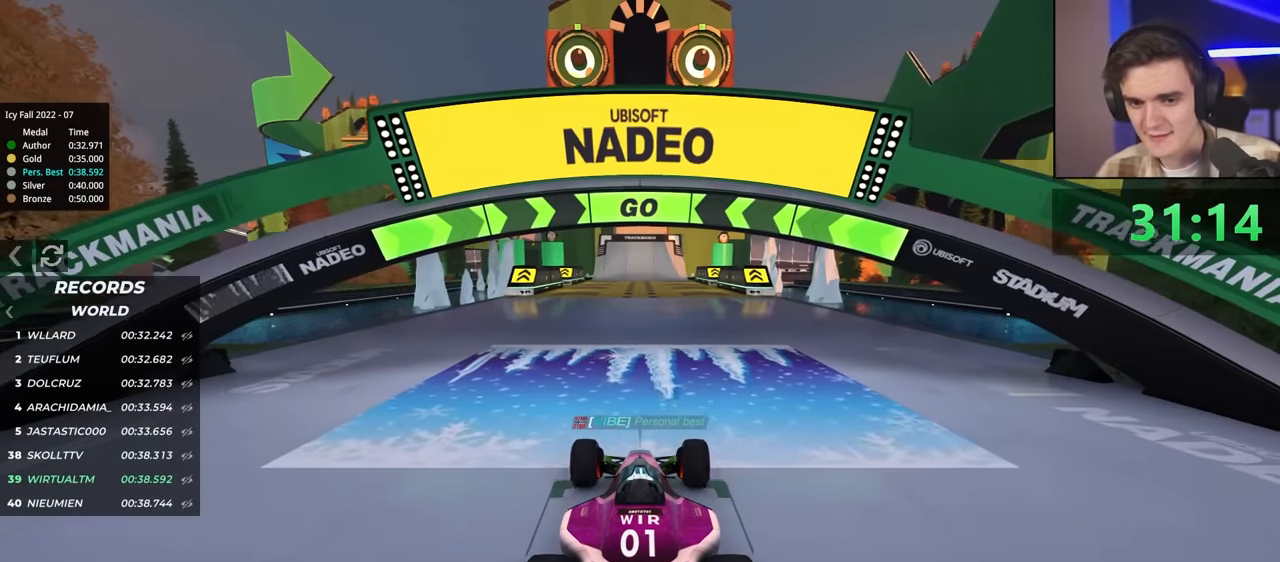
{"keys": ["up"], "events": []}
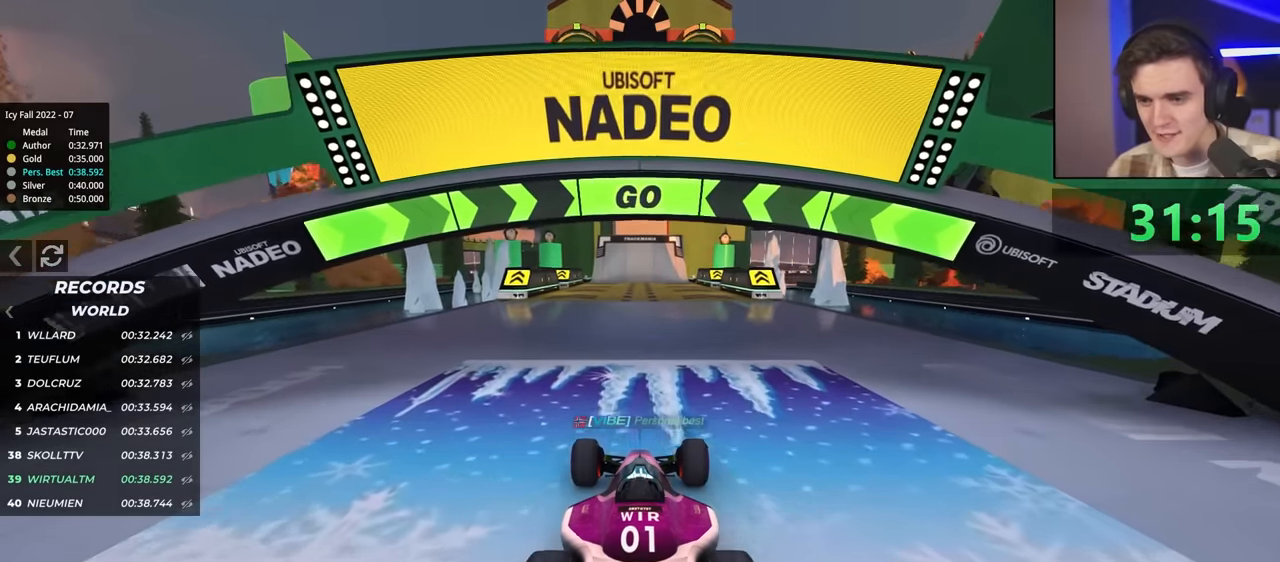
{"keys": ["up"], "events": []}
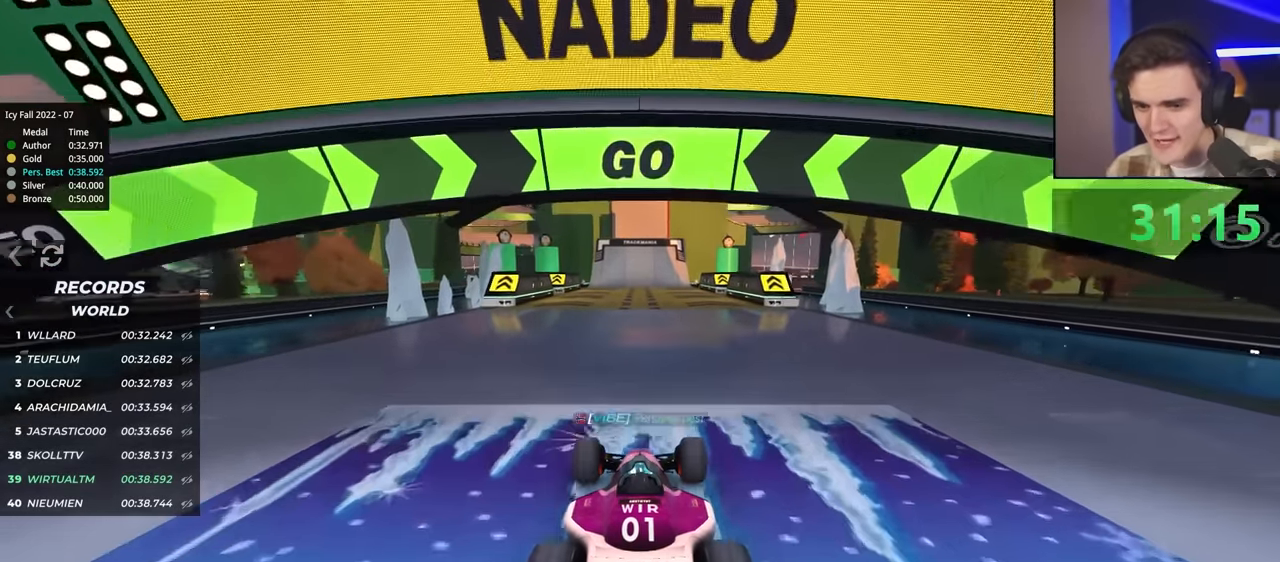
{"keys": ["up"], "events": []}
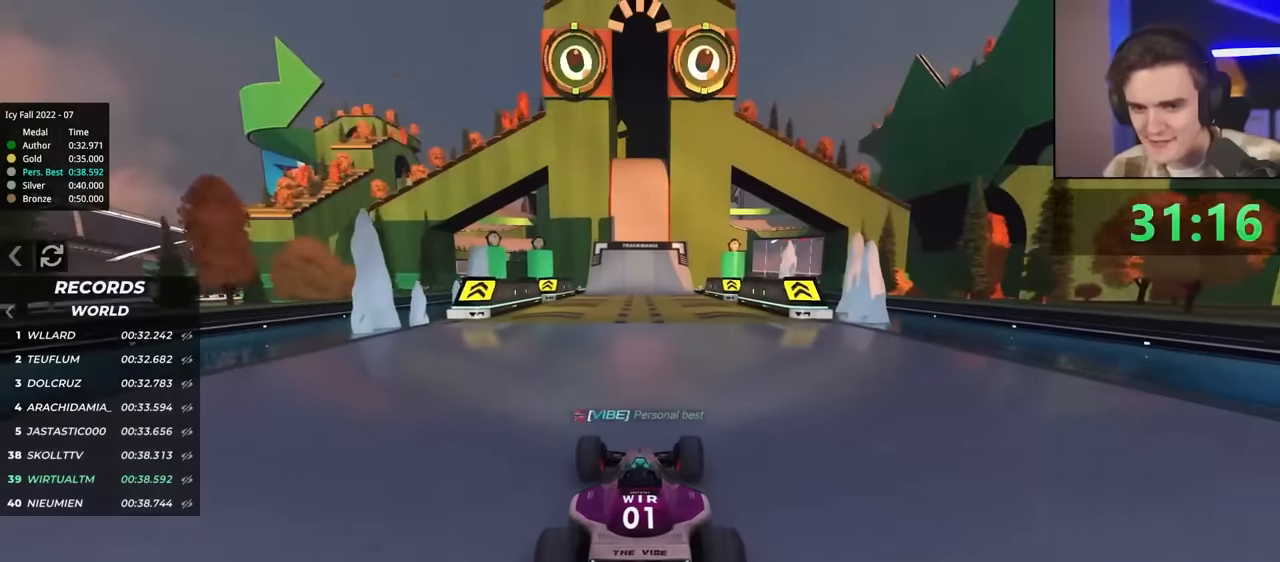
{"keys": ["up"], "events": []}
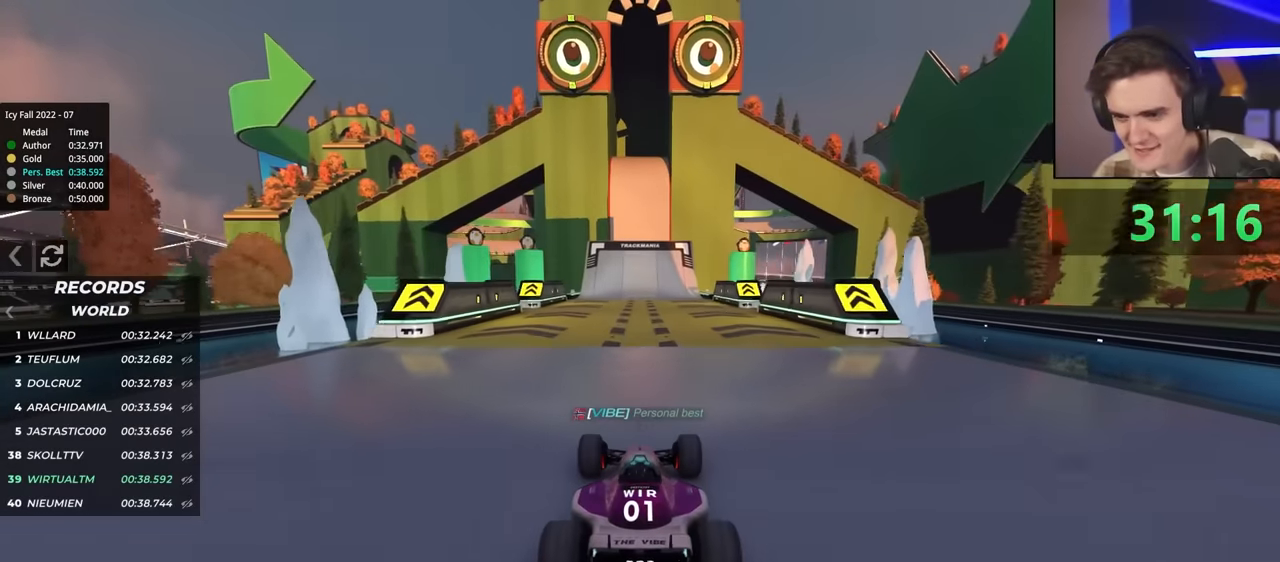
{"keys": ["up"], "events": []}
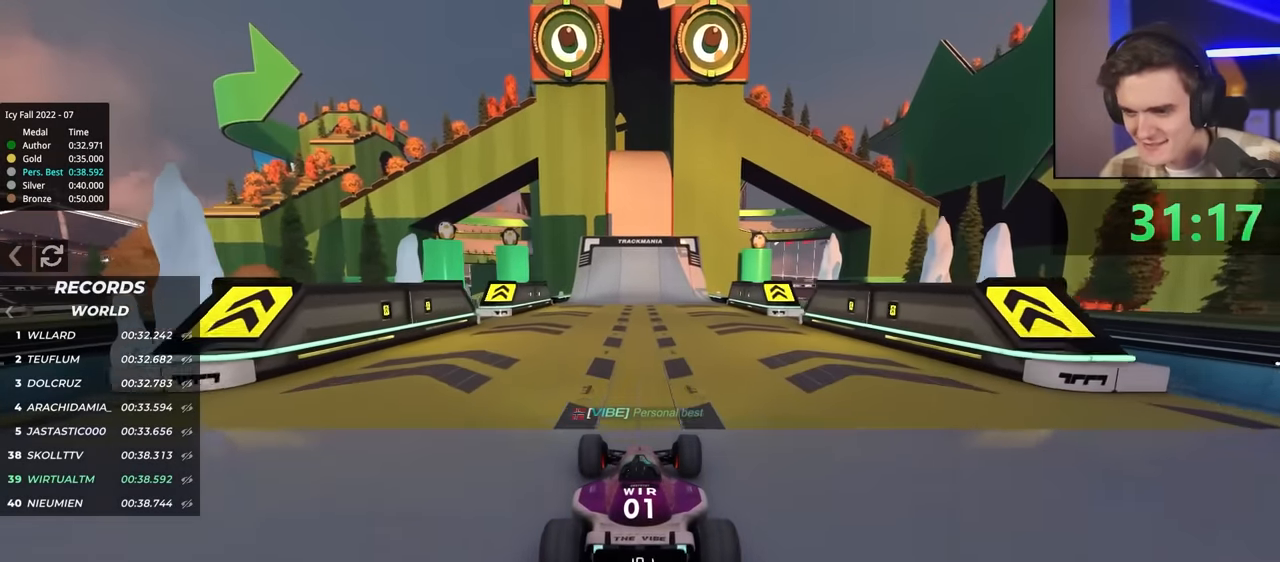
{"keys": ["up"], "events": []}
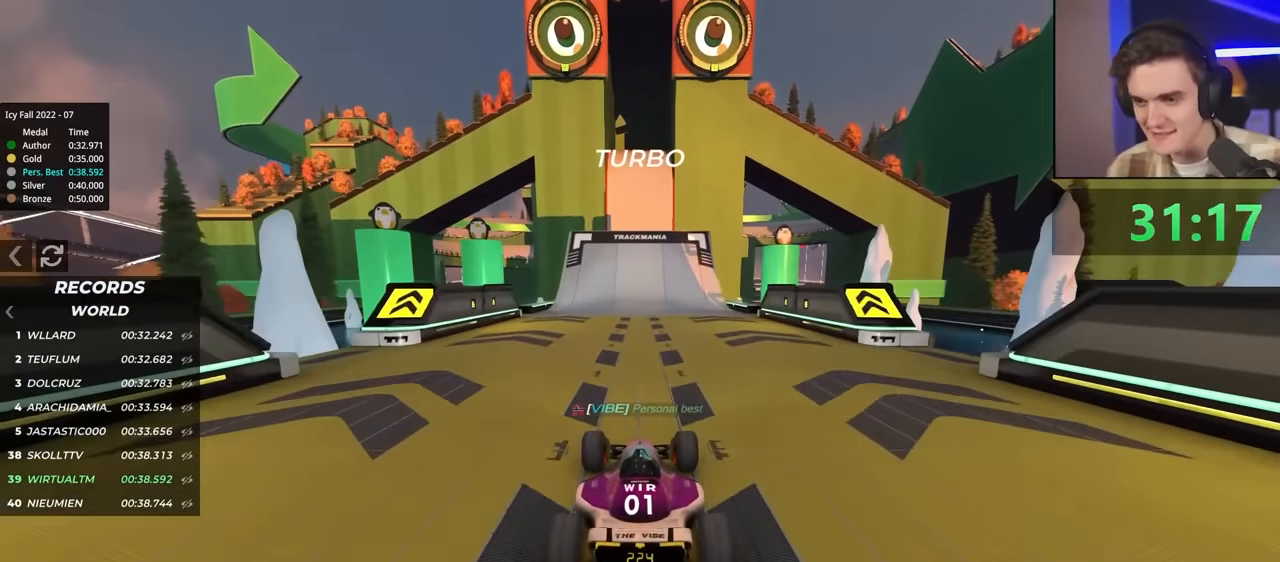
{"keys": ["brake"], "events": [[417, "brake", "down"], [417, "up", "up"]]}
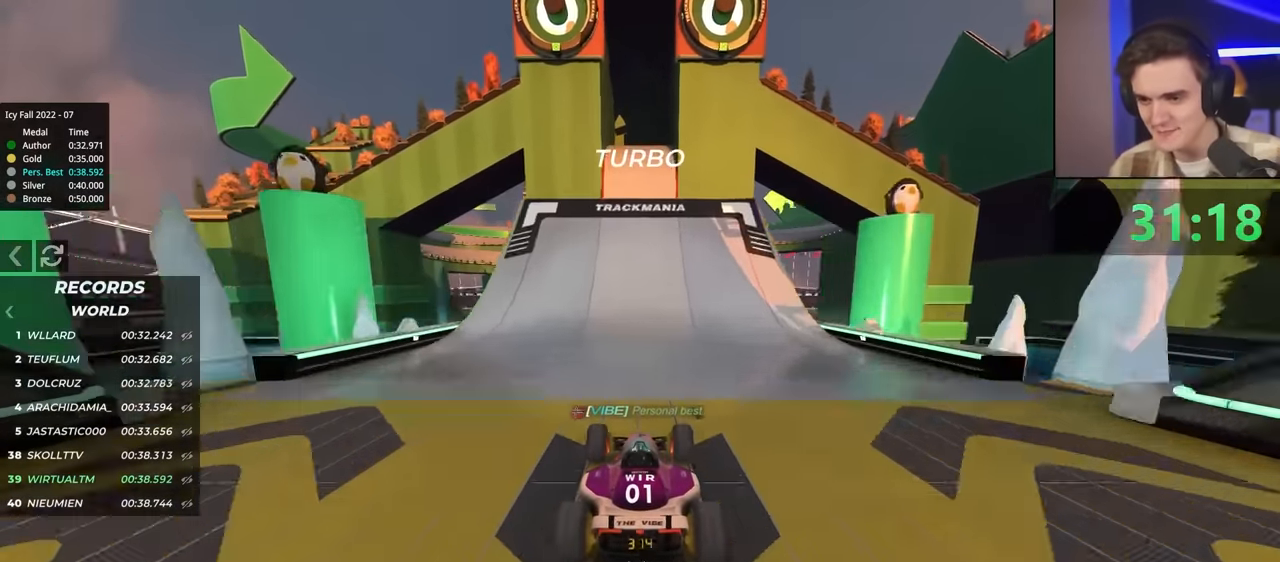
{"keys": [], "events": [[334, "brake", "up"]]}
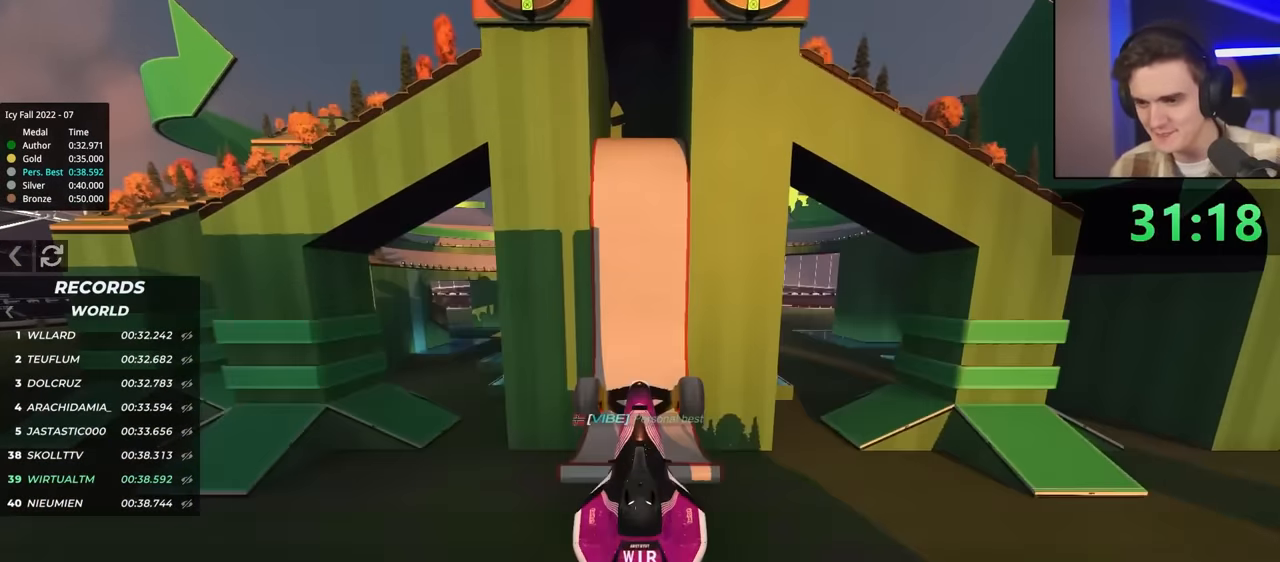
{"keys": ["up"], "events": [[17, "up", "down"]]}
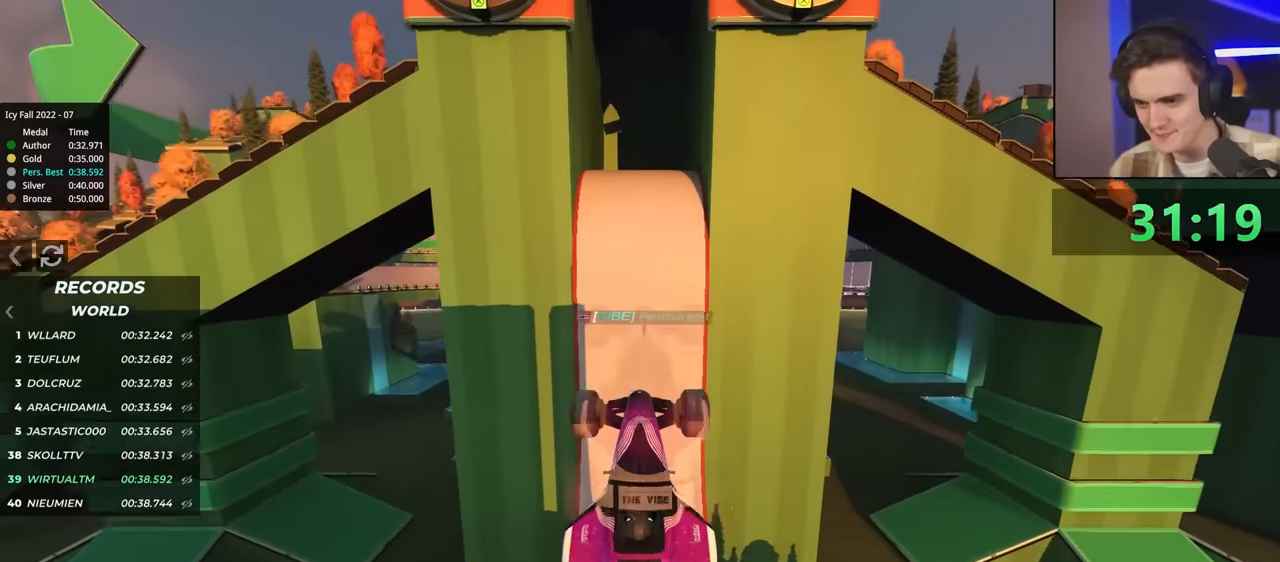
{"keys": ["up"], "events": []}
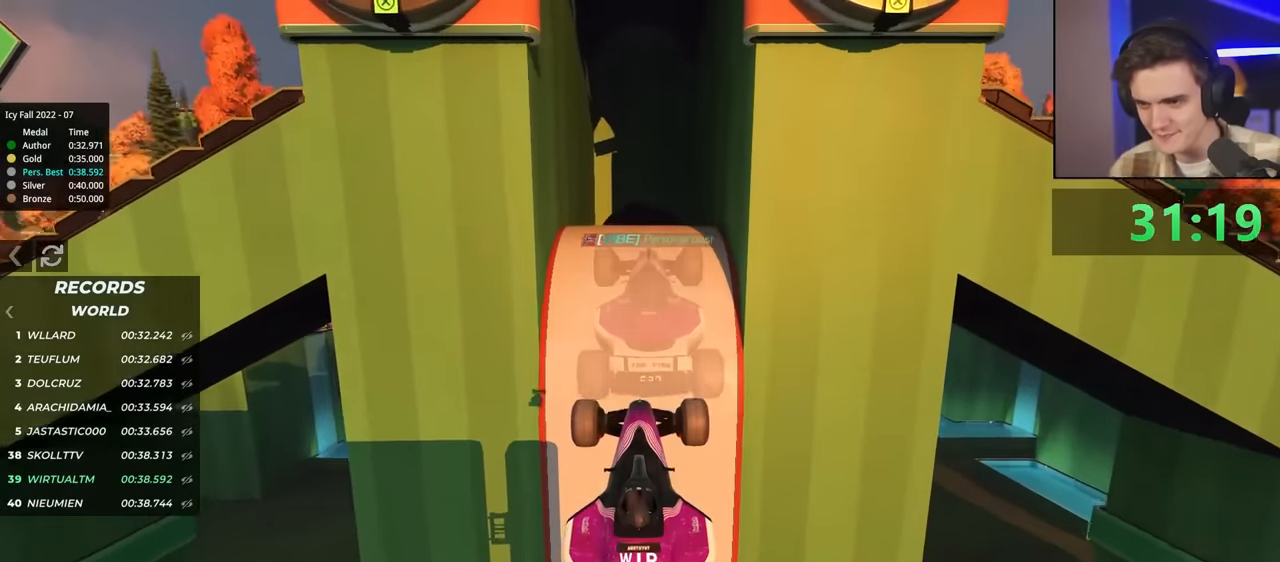
{"keys": ["up"], "events": []}
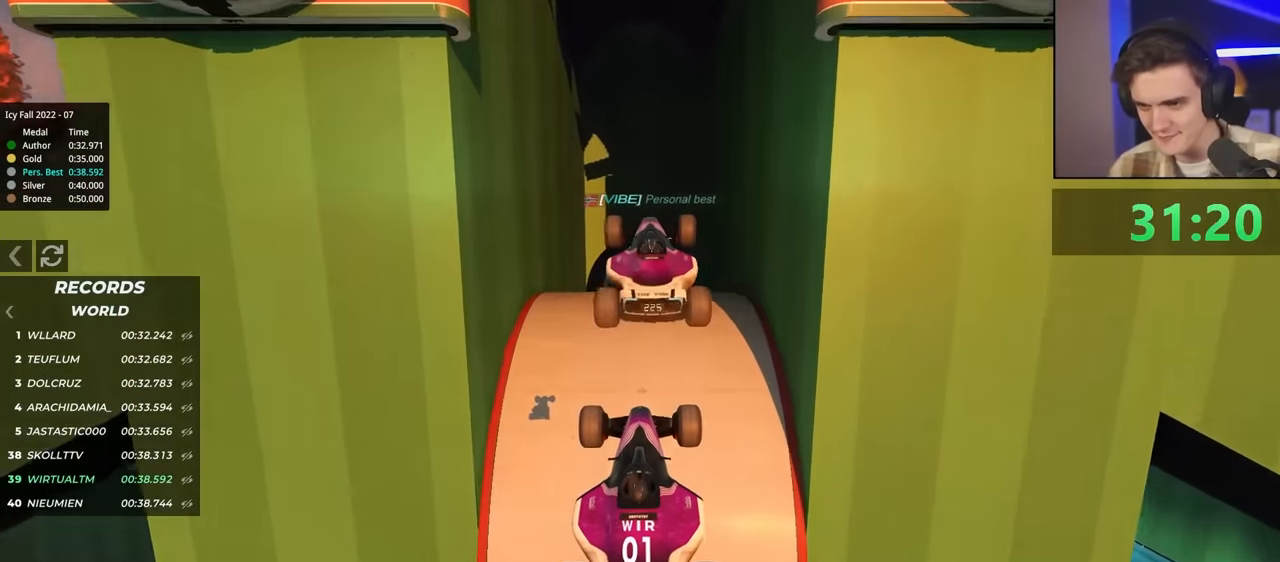
{"keys": ["up"], "events": []}
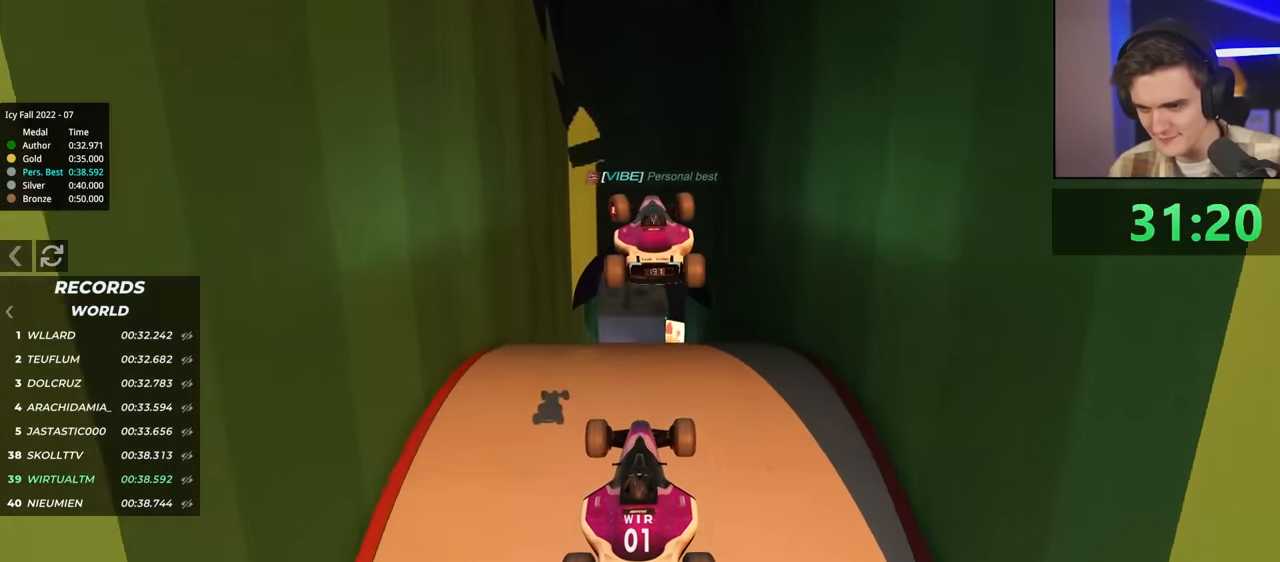
{"keys": ["up"], "events": []}
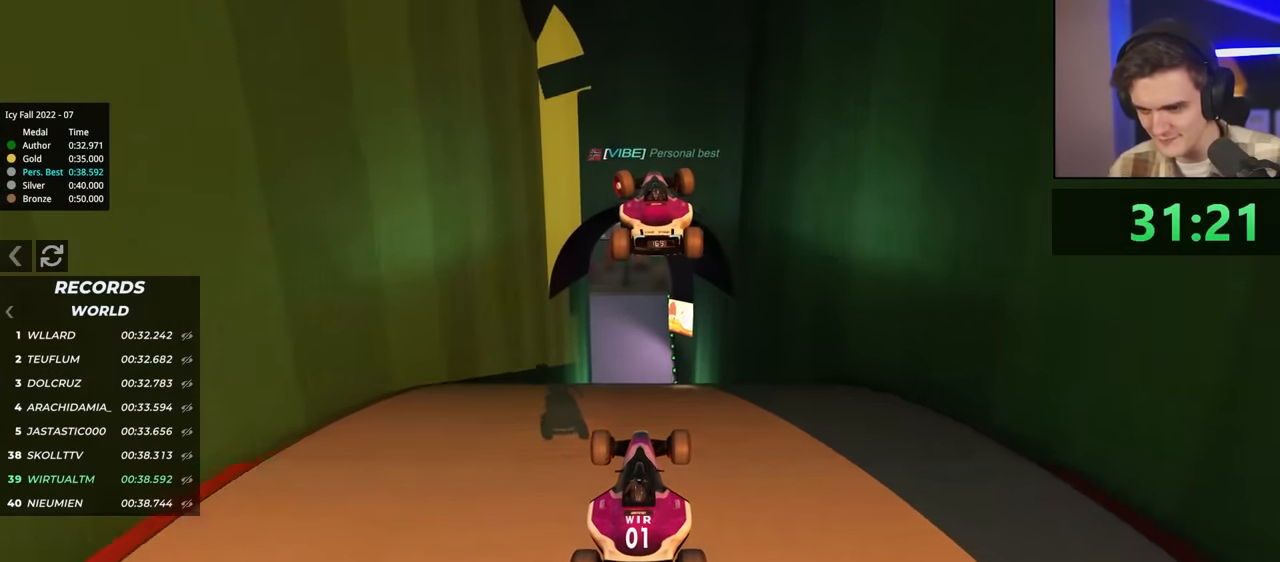
{"keys": [], "events": [[134, "up", "up"]]}
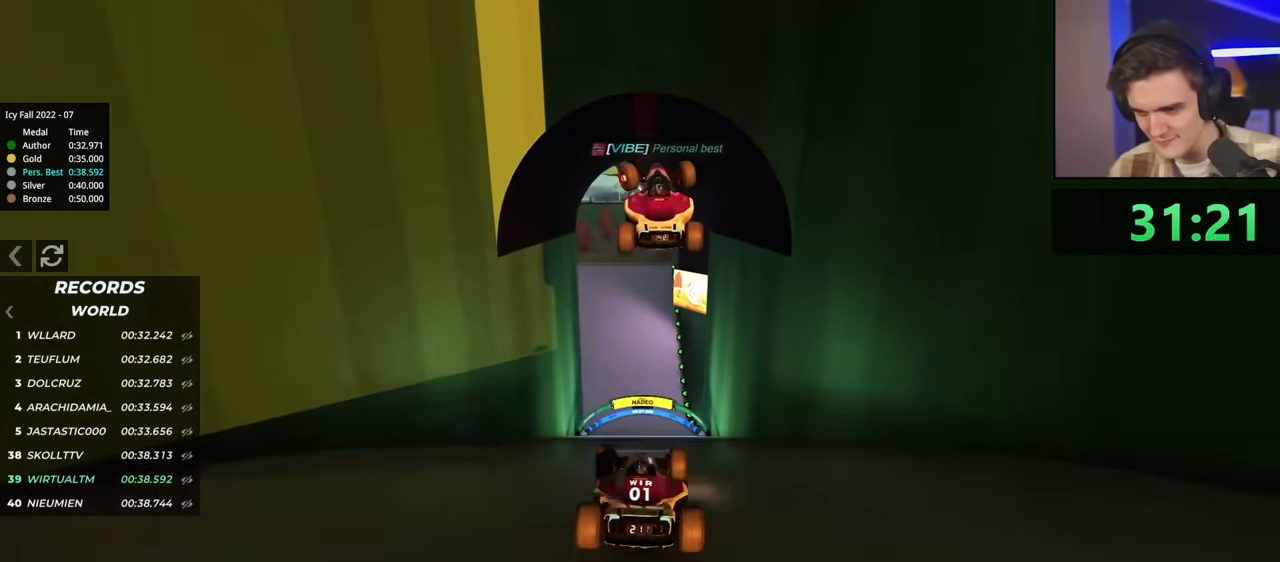
{"keys": ["up"], "events": [[100, "up", "down"], [334, "brake", "down"], [434, "brake", "up"]]}
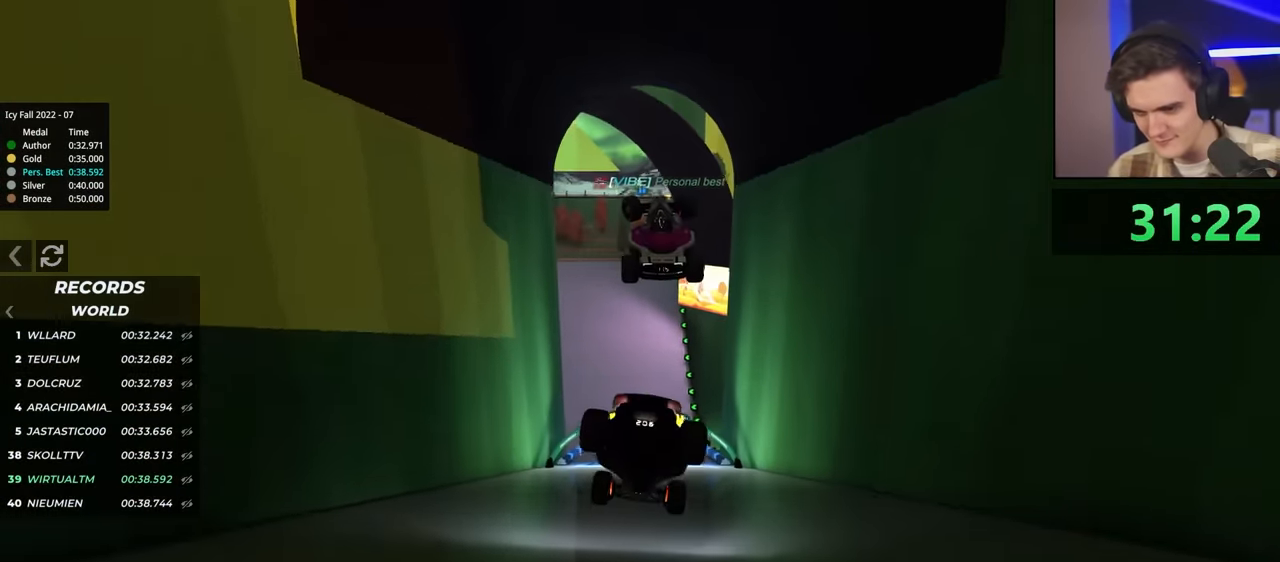
{"keys": ["left", "up"], "events": [[167, "left", "down"]]}
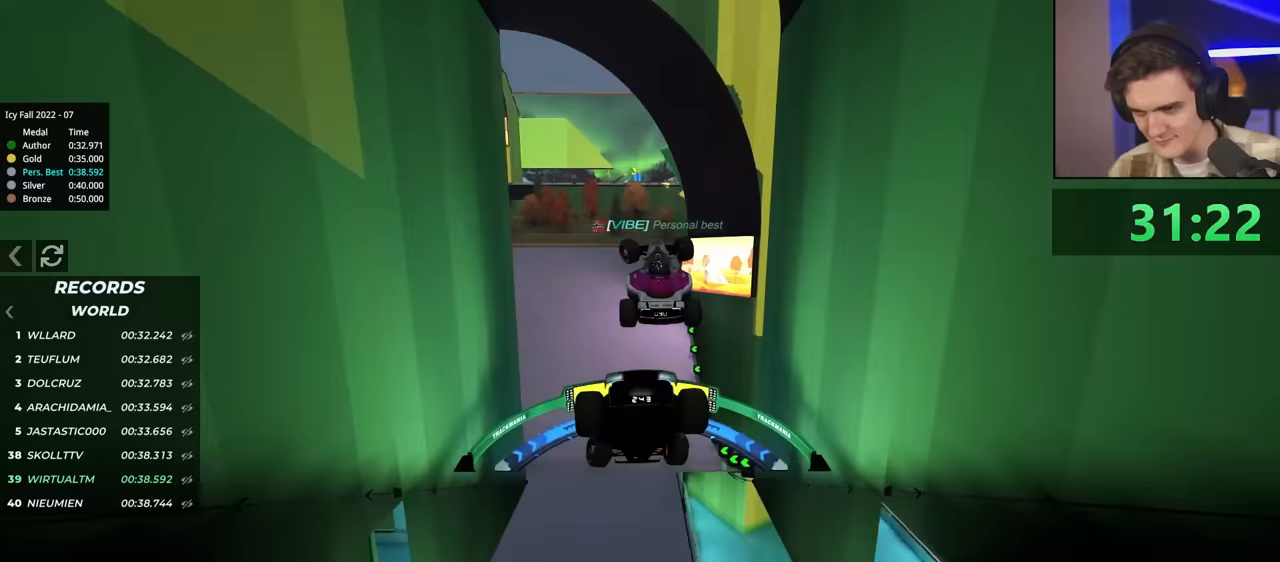
{"keys": ["left", "up"], "events": []}
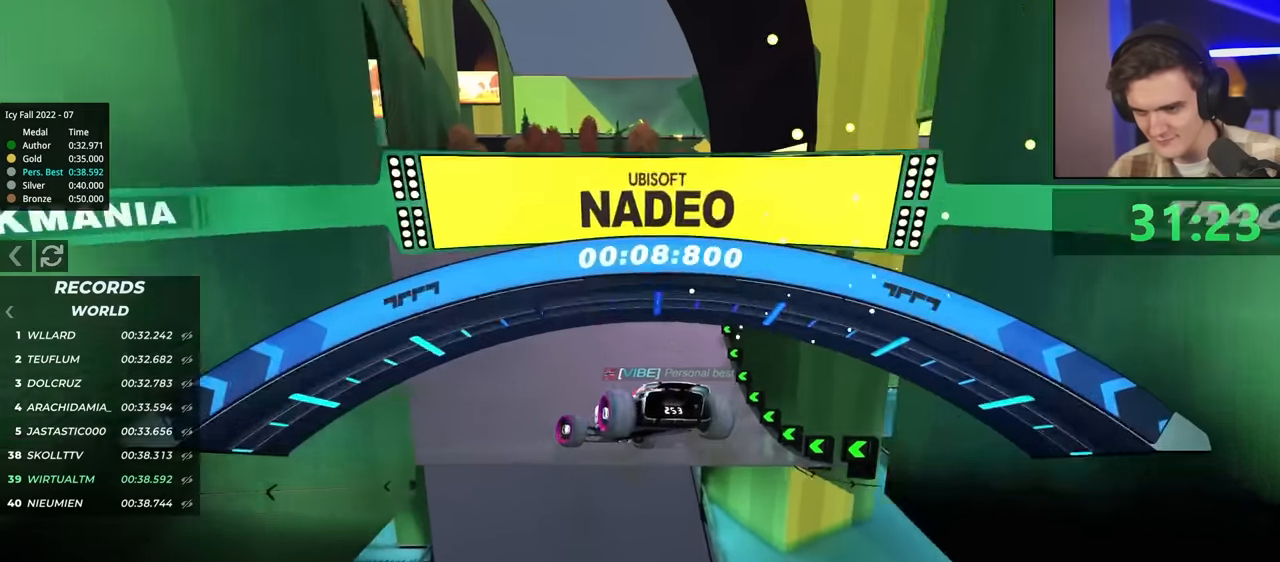
{"keys": ["right", "up"], "events": [[117, "brake", "down"], [217, "brake", "up"], [300, "left", "up"], [433, "right", "down"]]}
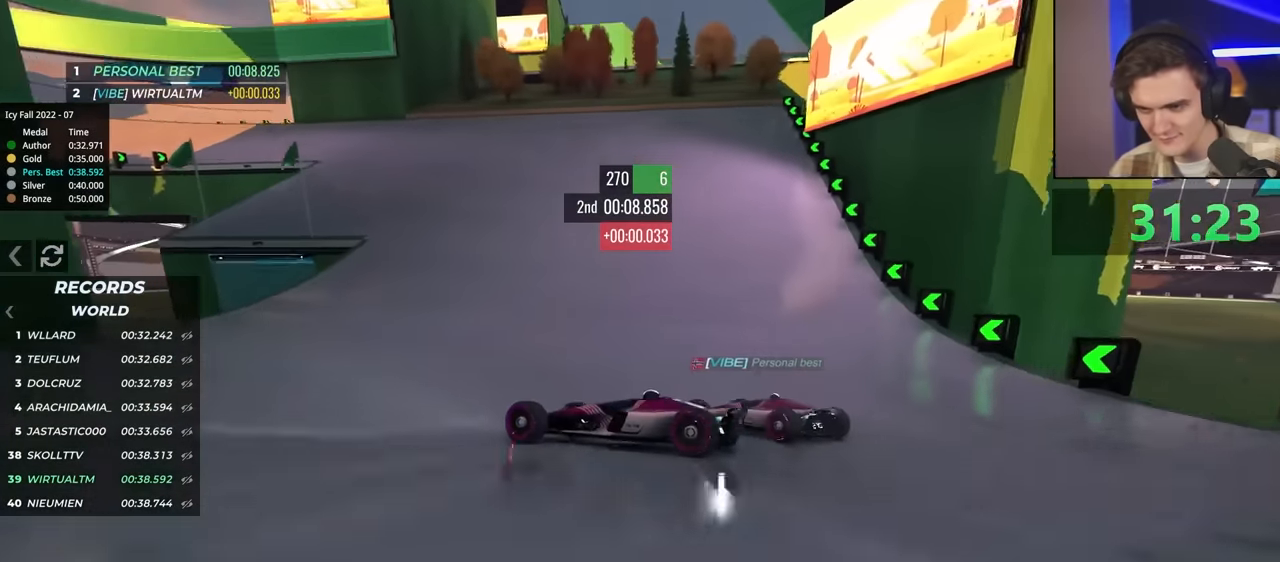
{"keys": ["right", "up"], "events": [[33, "right", "up"], [83, "right", "down"]]}
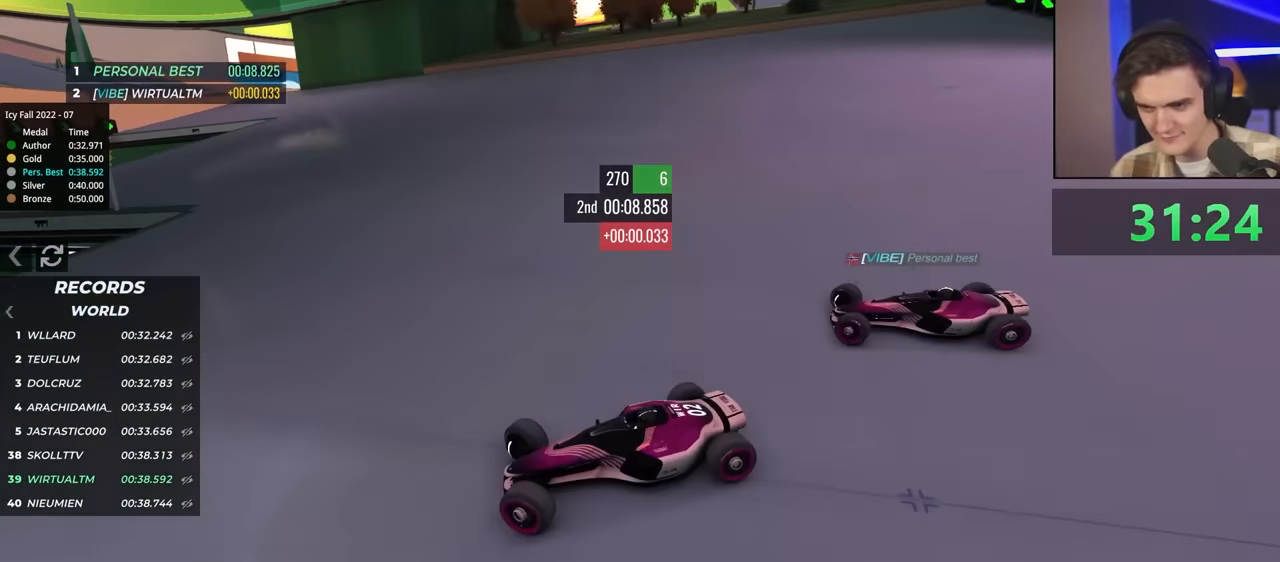
{"keys": ["right", "up"], "events": [[100, "up", "up"], [150, "up", "down"]]}
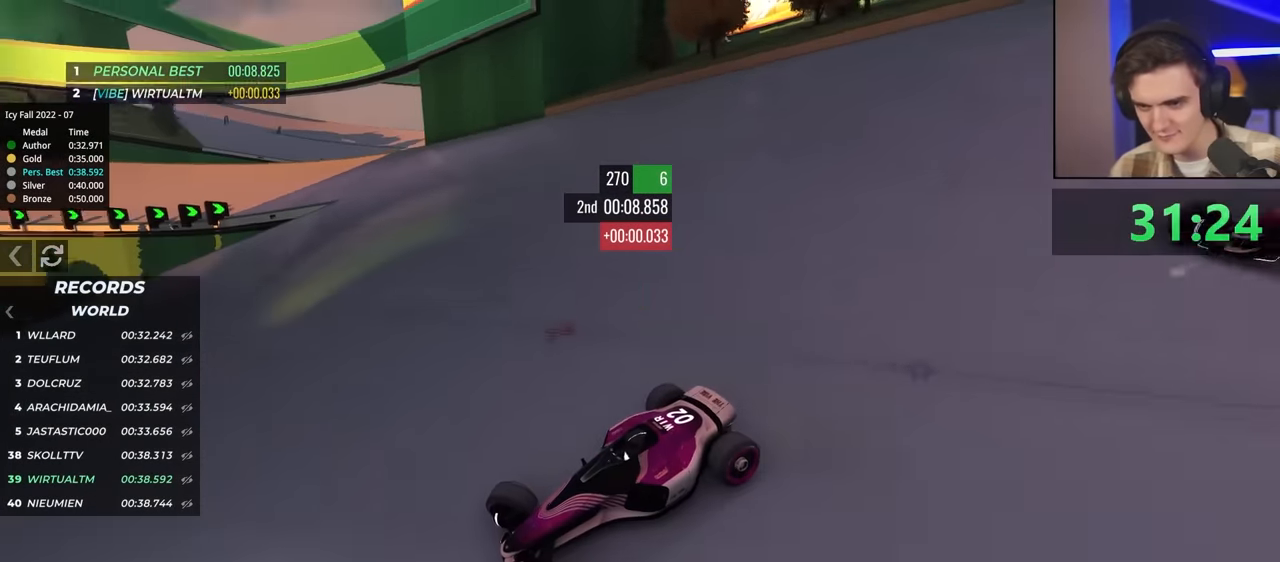
{"keys": ["right", "up"], "events": []}
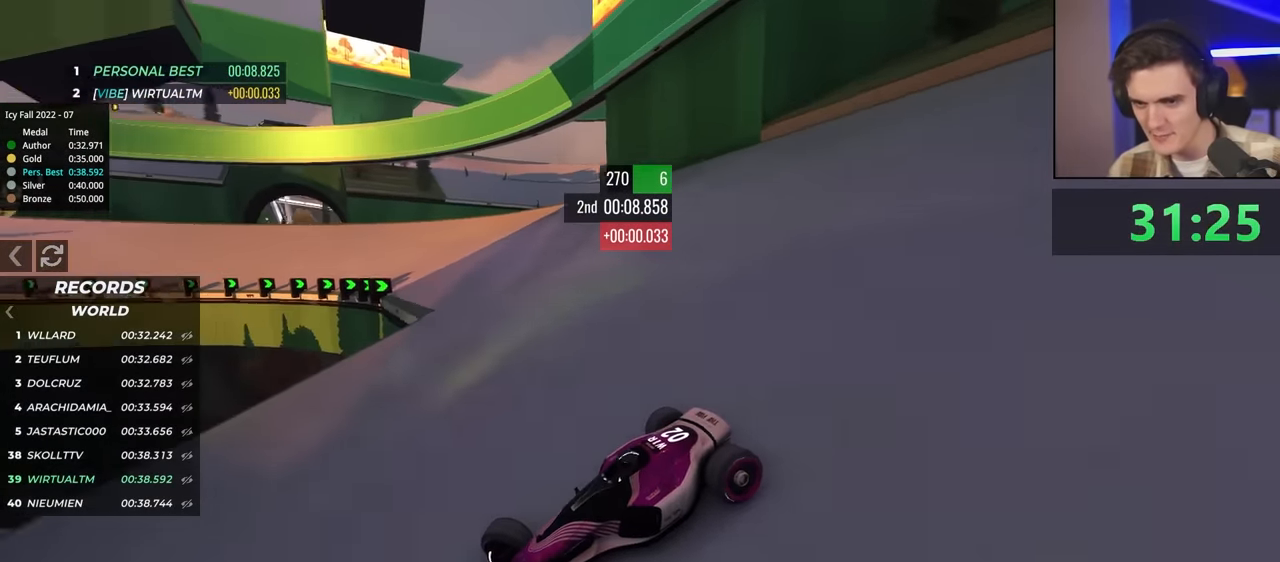
{"keys": ["right", "up"], "events": [[183, "up", "up"], [417, "up", "down"]]}
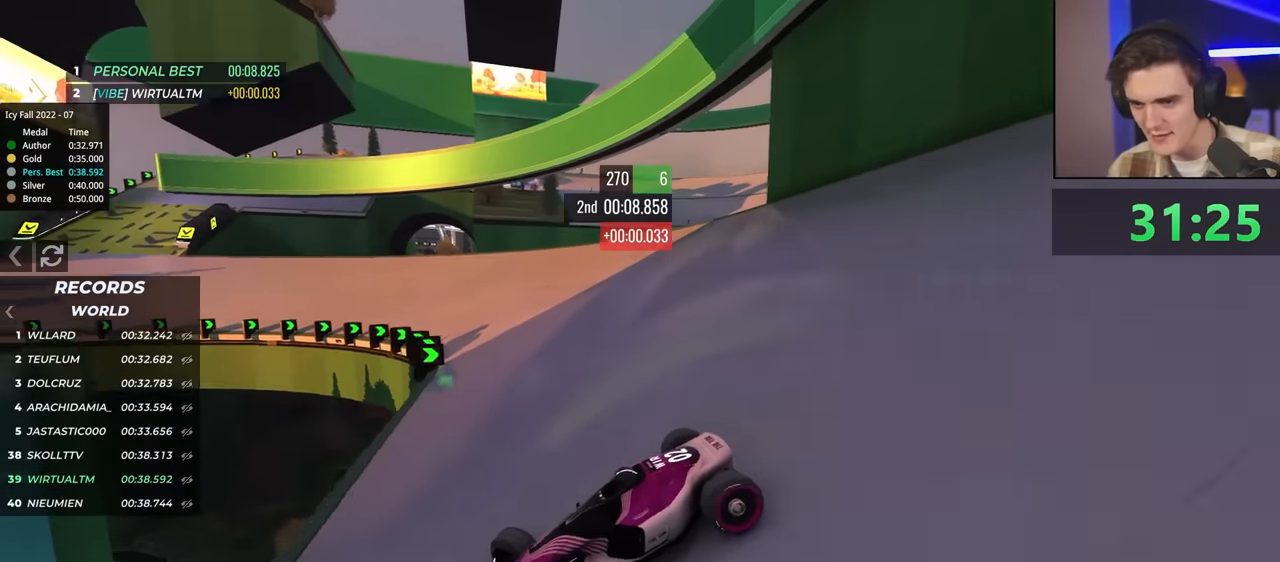
{"keys": ["right", "up"], "events": []}
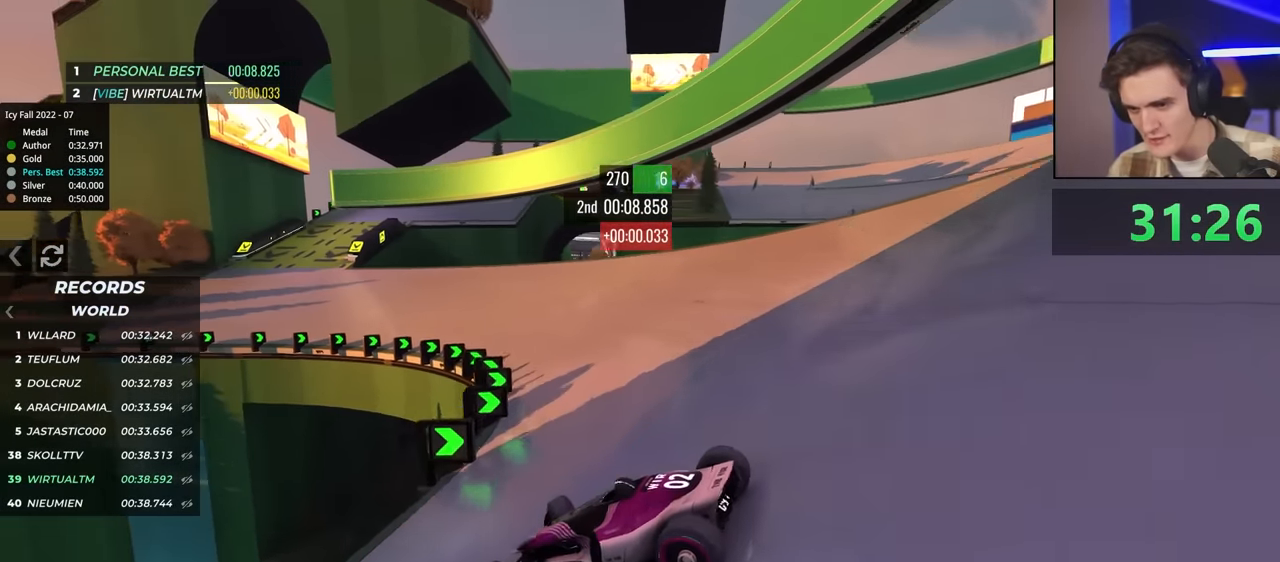
{"keys": ["left", "up"], "events": [[450, "left", "down"], [450, "right", "up"]]}
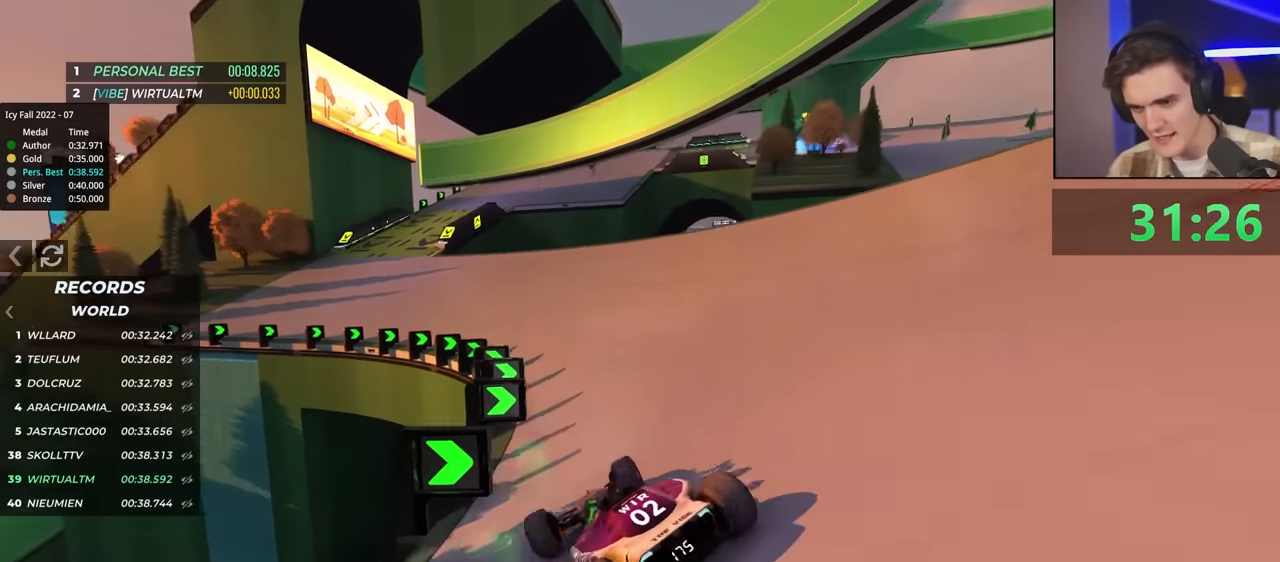
{"keys": ["left", "up"], "events": [[217, "left", "up"], [300, "left", "down"]]}
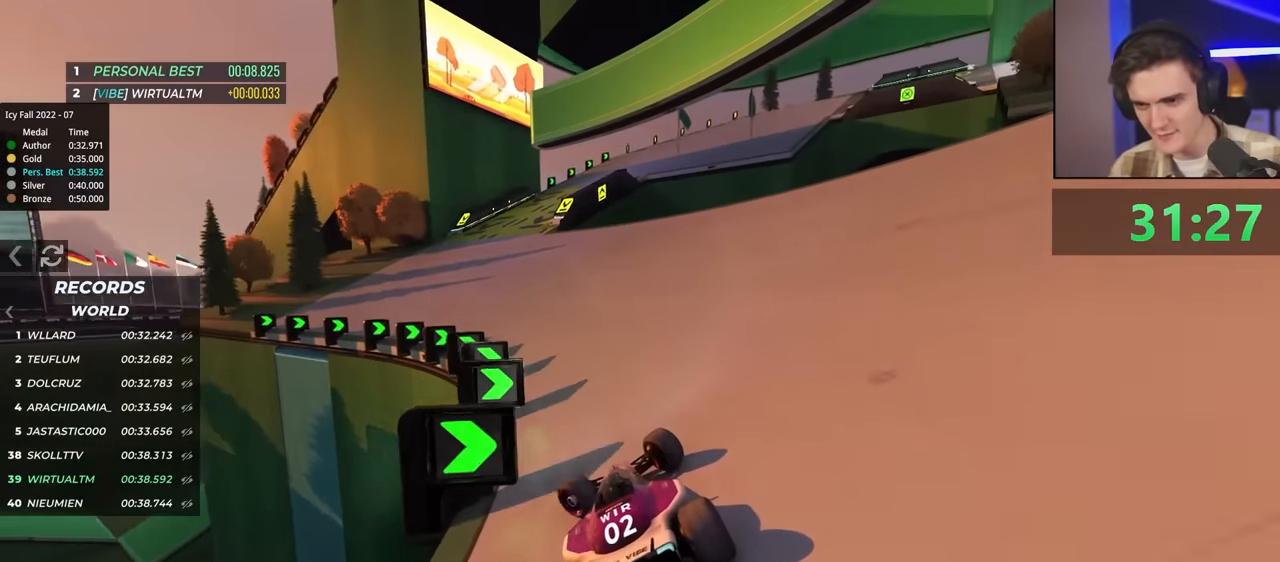
{"keys": ["right"], "events": [[83, "left", "up"], [183, "right", "down"], [467, "up", "up"]]}
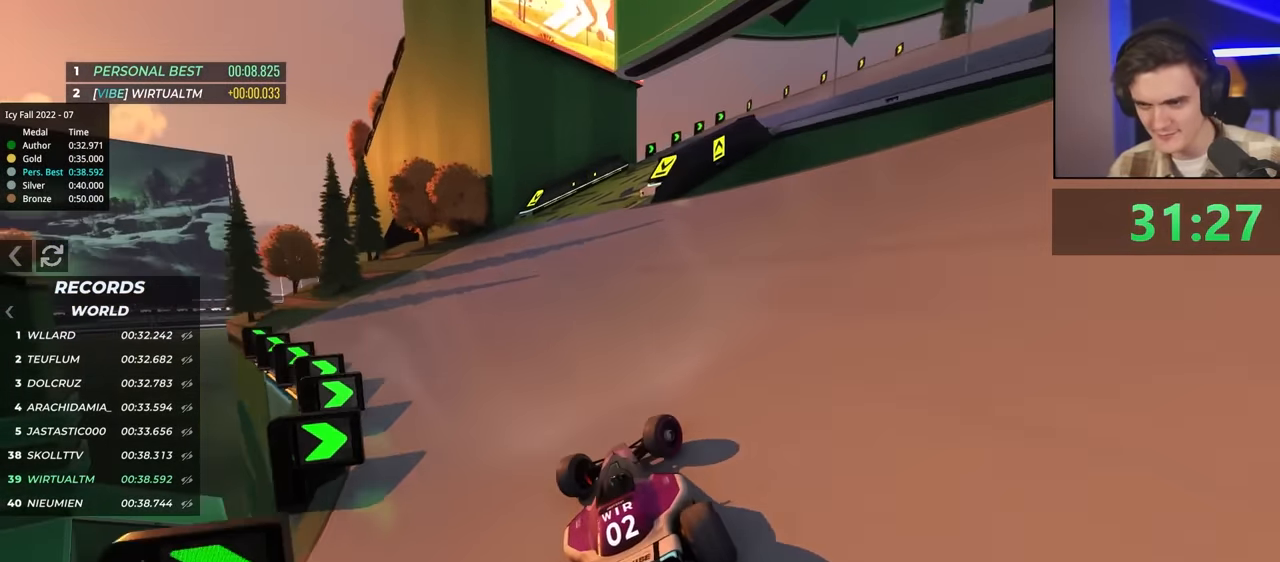
{"keys": ["brake", "right", "up"], "events": [[283, "brake", "down"], [283, "up", "down"]]}